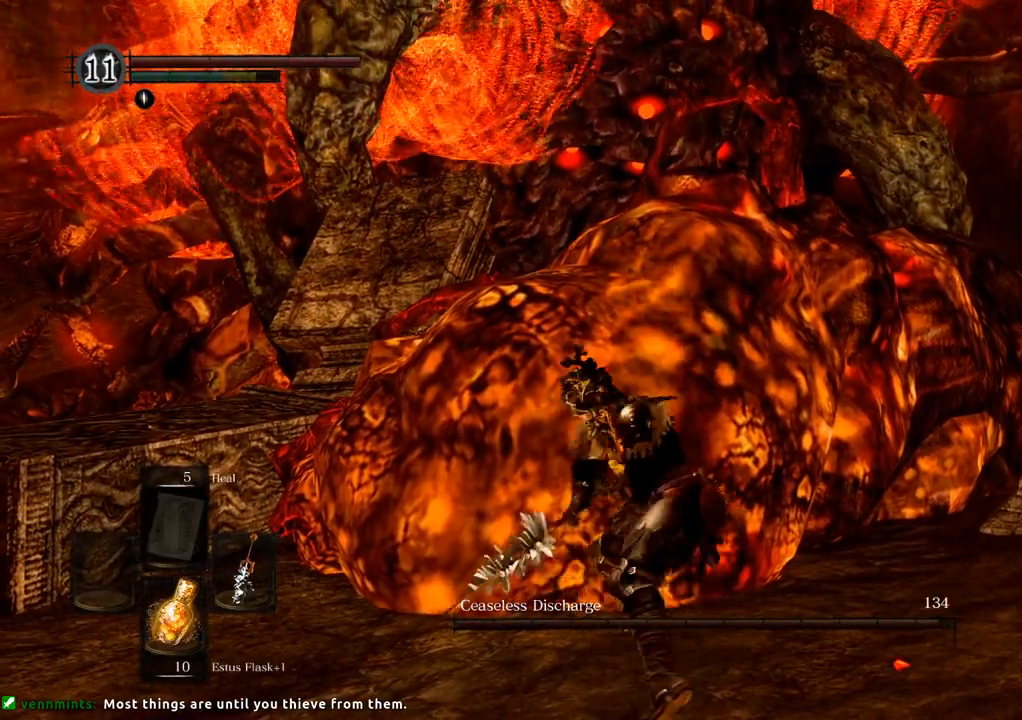
Gameplay with a controller (PlayStation layout); each line is a JSON object with the inputs held at the frame after it (dt_ms = milliseconds from this image to that frame). "events" lists button and stick changes between this image and that frame as [ms after this image, input, new state], when the widget could be followed in between. Not read: CROSS L3 R3.
{"dt_ms": 500, "buttons": [], "left_stick": "up", "right_stick": "center", "events": [[50, "SQUARE", "down"], [133, "SQUARE", "up"], [250, "SQUARE", "down"], [333, "SQUARE", "up"], [350, "left_stick", "up"], [400, "SQUARE", "down"], [500, "SQUARE", "up"]]}
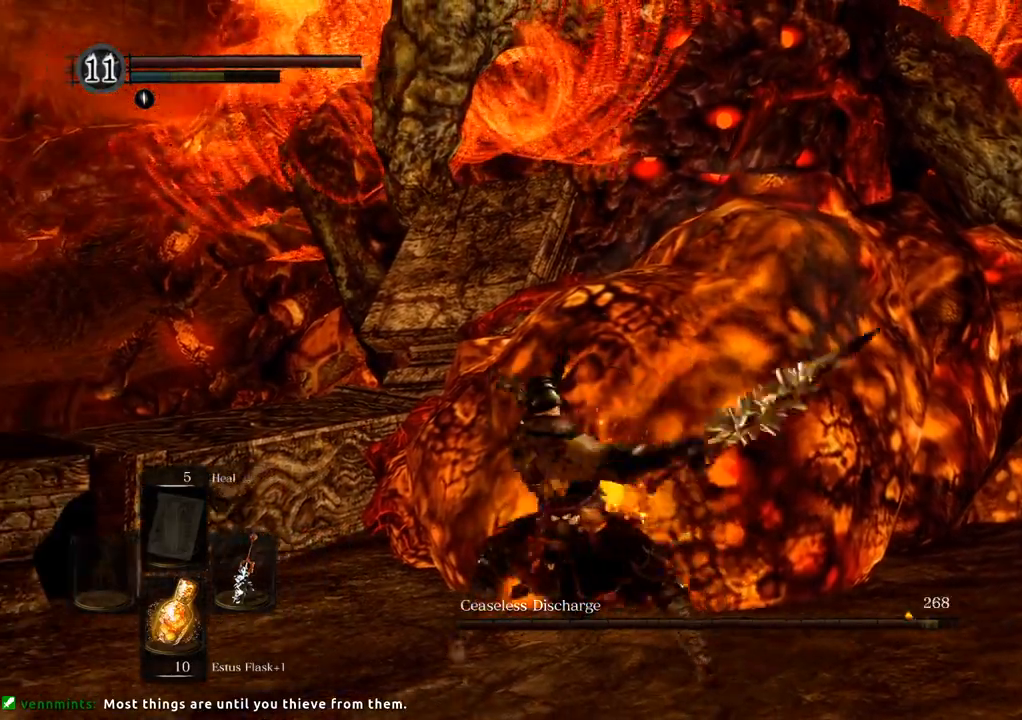
{"dt_ms": 500, "buttons": [], "left_stick": "up-right", "right_stick": "center", "events": [[83, "SQUARE", "down"], [183, "SQUARE", "up"], [233, "left_stick", "up-right"], [283, "SQUARE", "down"], [333, "SQUARE", "up"], [400, "SQUARE", "down"], [500, "SQUARE", "up"]]}
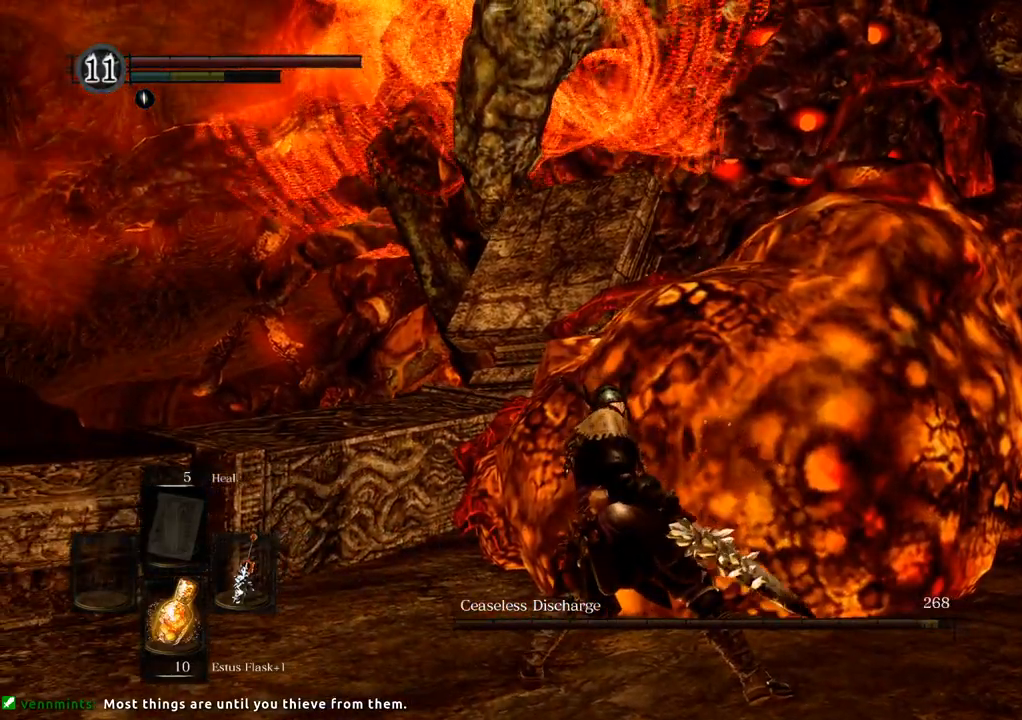
{"dt_ms": 1000, "buttons": ["SQUARE"], "left_stick": "up", "right_stick": "center"}
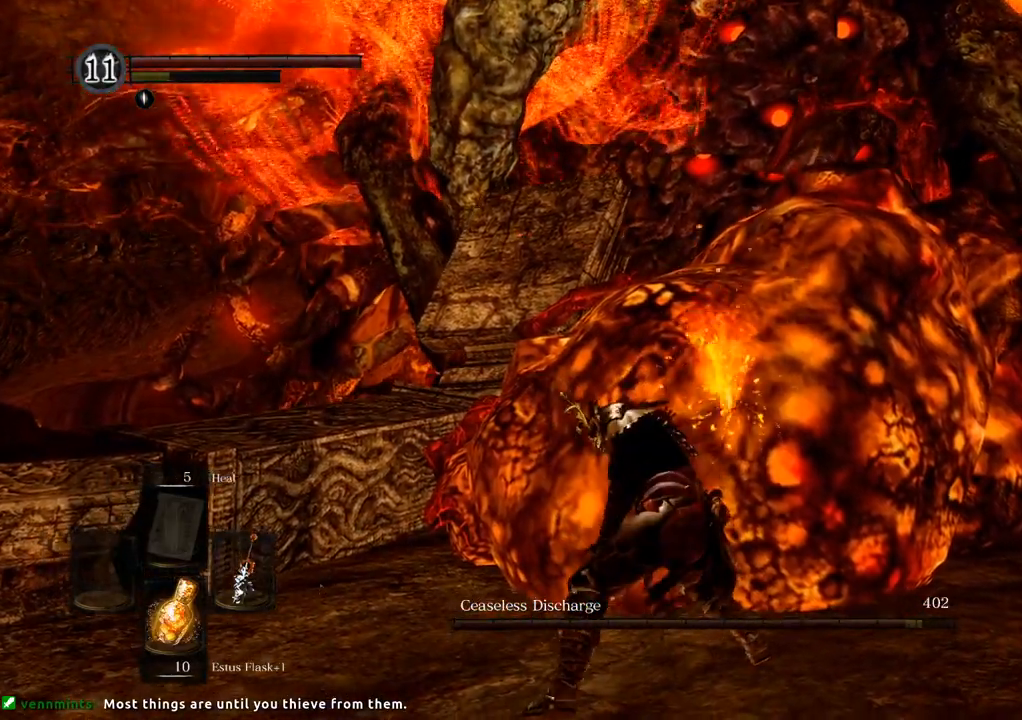
{"dt_ms": 500, "buttons": ["SQUARE"], "left_stick": "up", "right_stick": "center", "events": [[50, "SQUARE", "up"], [117, "SQUARE", "down"], [200, "SQUARE", "up"], [267, "SQUARE", "down"], [367, "SQUARE", "up"], [433, "SQUARE", "down"]]}
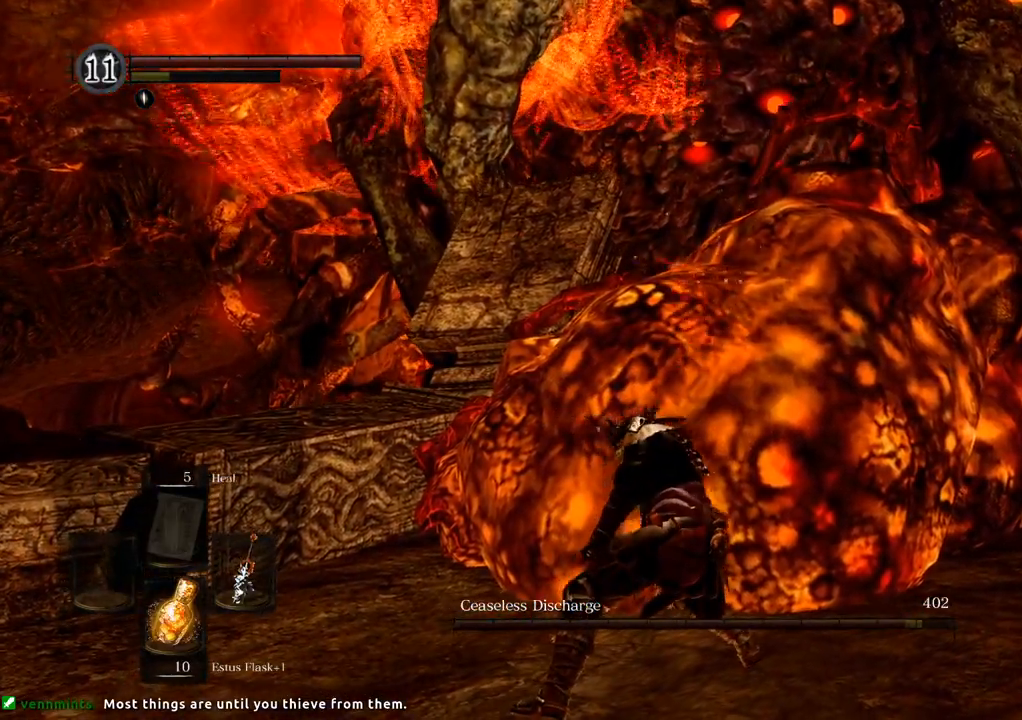
{"dt_ms": 500, "buttons": ["SQUARE"], "left_stick": "up", "right_stick": "center", "events": [[50, "SQUARE", "up"], [133, "SQUARE", "down"], [200, "SQUARE", "up"], [300, "SQUARE", "down"], [383, "SQUARE", "up"], [467, "SQUARE", "down"]]}
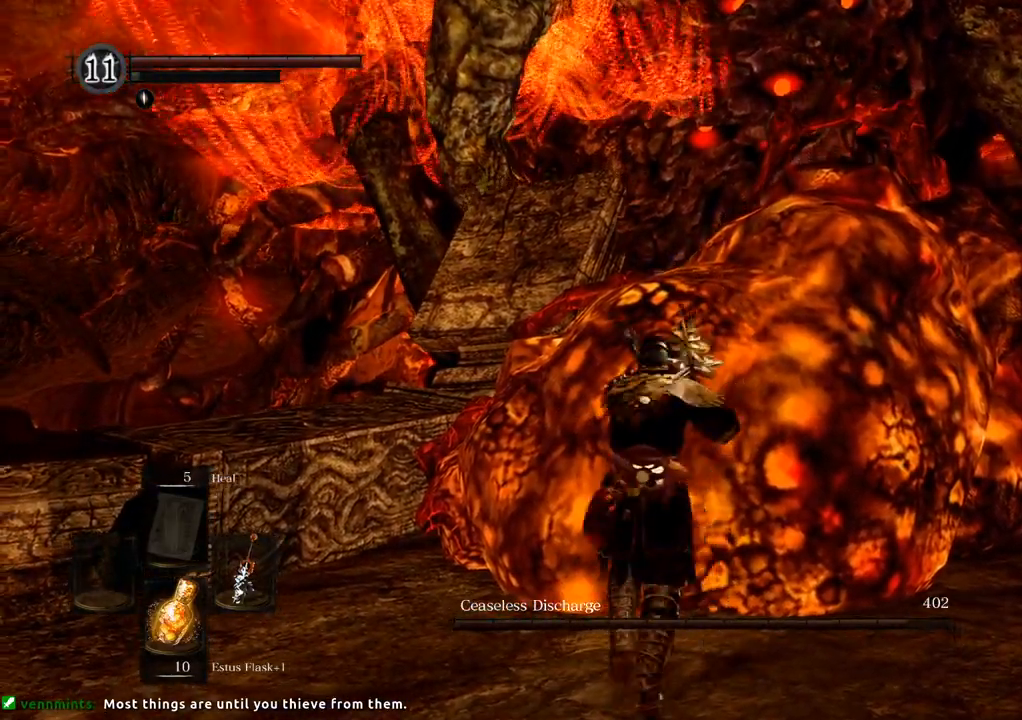
{"dt_ms": 500, "buttons": [], "left_stick": "up", "right_stick": "center", "events": [[50, "SQUARE", "up"], [150, "SQUARE", "down"], [233, "SQUARE", "up"], [300, "SQUARE", "down"], [367, "SQUARE", "up"]]}
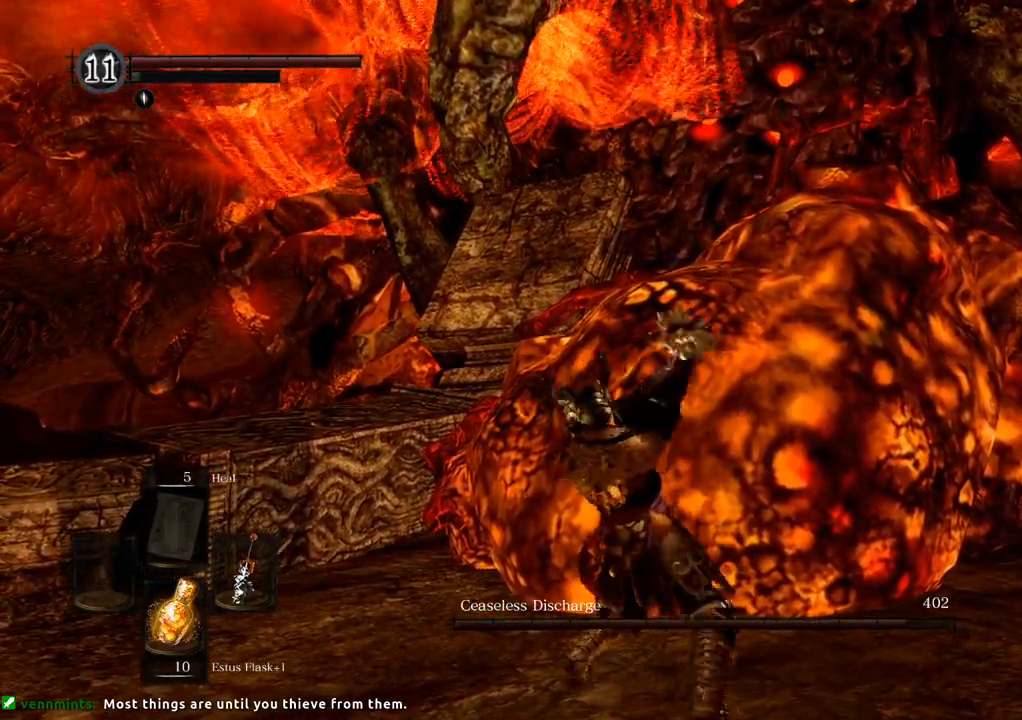
{"dt_ms": 500, "buttons": ["SQUARE"], "left_stick": "up", "right_stick": "center", "events": [[500, "SQUARE", "down"]]}
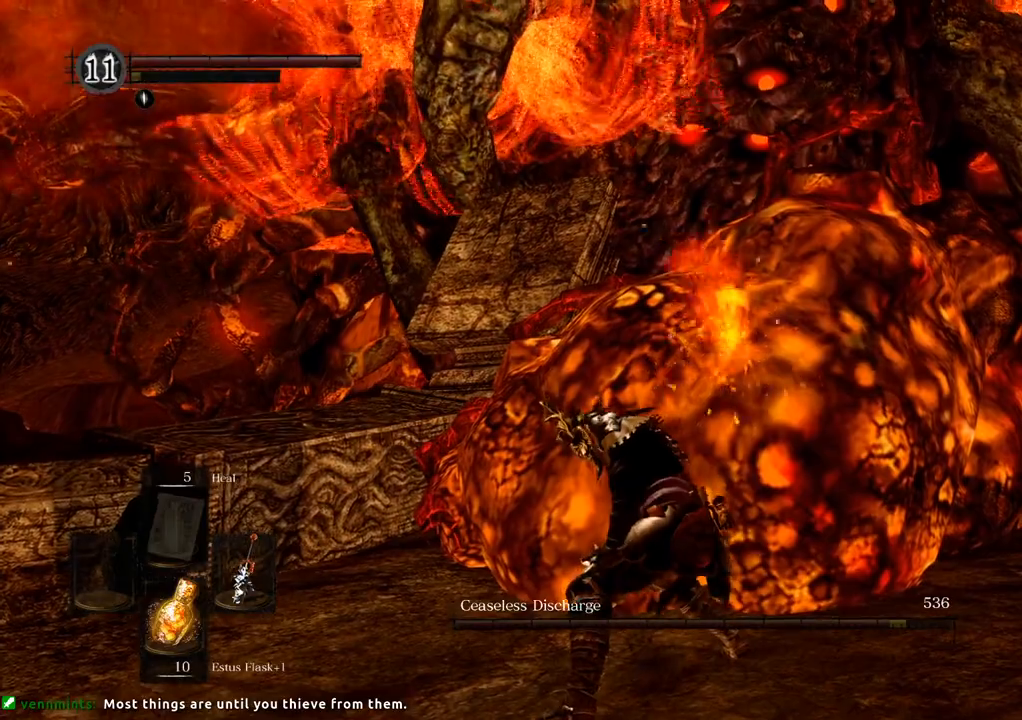
{"dt_ms": 500, "buttons": [], "left_stick": "up", "right_stick": "center", "events": [[100, "SQUARE", "up"], [183, "SQUARE", "down"], [250, "SQUARE", "up"], [367, "SQUARE", "down"], [450, "SQUARE", "up"]]}
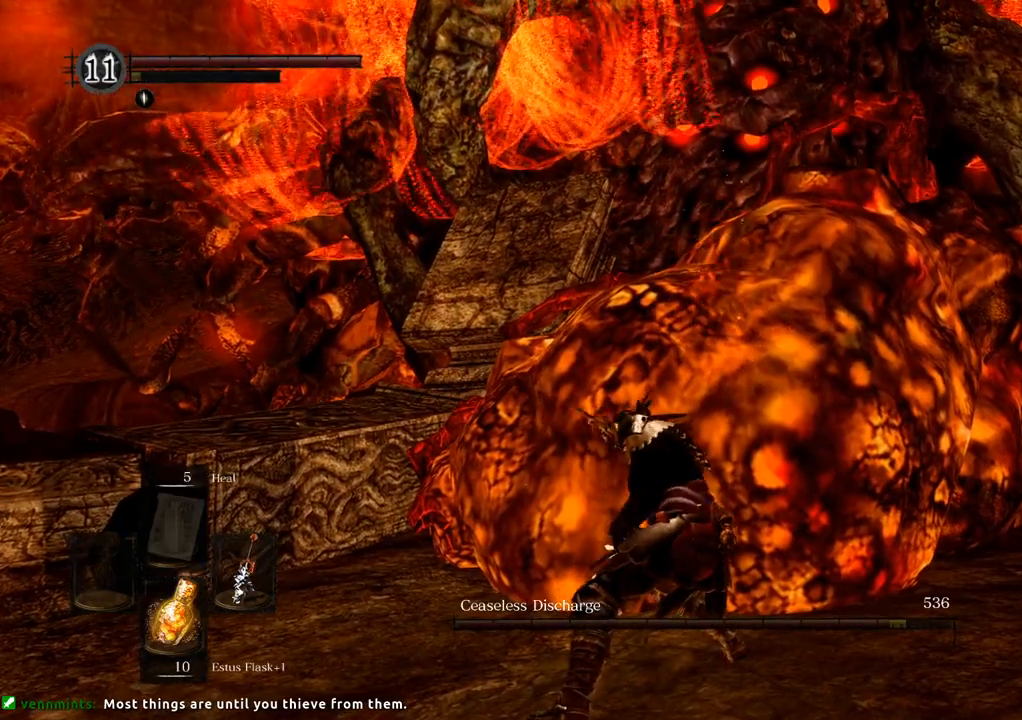
{"dt_ms": 500, "buttons": ["SQUARE"], "left_stick": "up", "right_stick": "center", "events": [[33, "SQUARE", "down"], [100, "SQUARE", "up"], [183, "SQUARE", "down"], [283, "SQUARE", "up"], [350, "SQUARE", "down"], [450, "SQUARE", "up"], [500, "SQUARE", "down"]]}
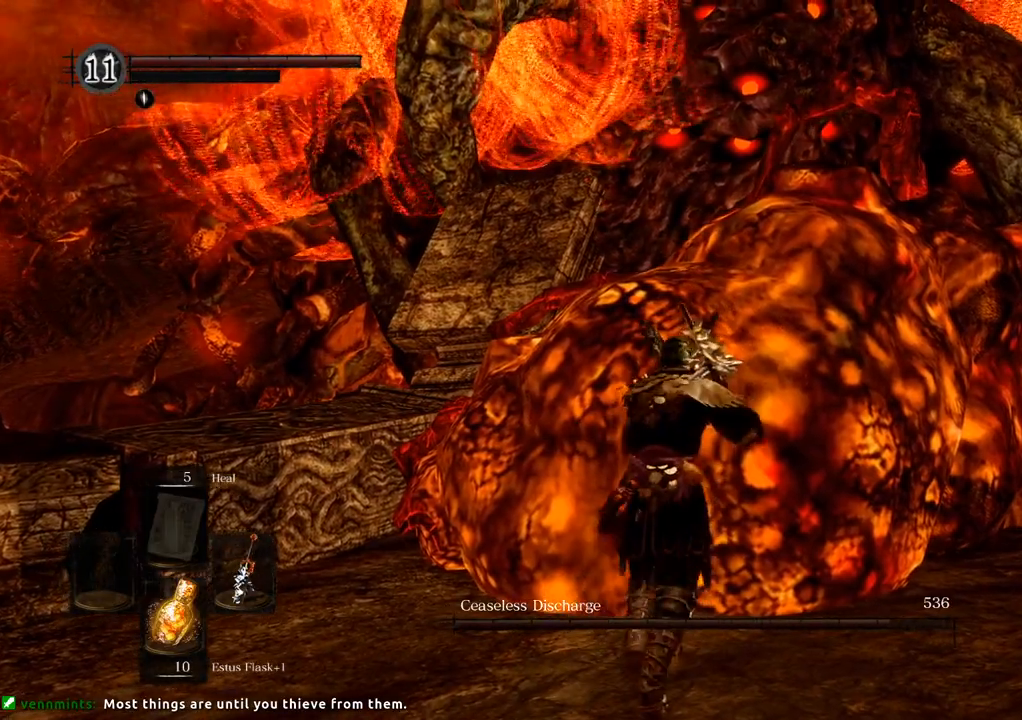
{"dt_ms": 500, "buttons": ["SQUARE"], "left_stick": "up", "right_stick": "center", "events": [[100, "SQUARE", "up"], [183, "SQUARE", "down"], [267, "SQUARE", "up"], [350, "SQUARE", "down"], [450, "SQUARE", "up"], [500, "SQUARE", "down"]]}
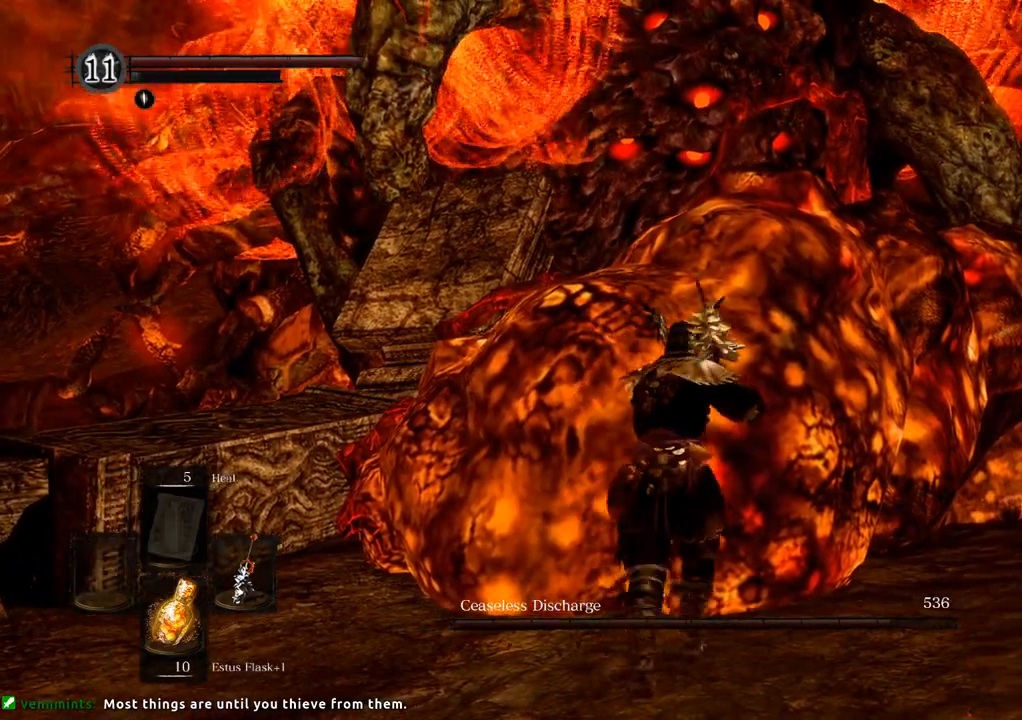
{"dt_ms": 500, "buttons": [], "left_stick": "up", "right_stick": "center", "events": [[100, "SQUARE", "up"], [183, "SQUARE", "down"], [250, "SQUARE", "up"], [350, "SQUARE", "down"], [417, "SQUARE", "up"]]}
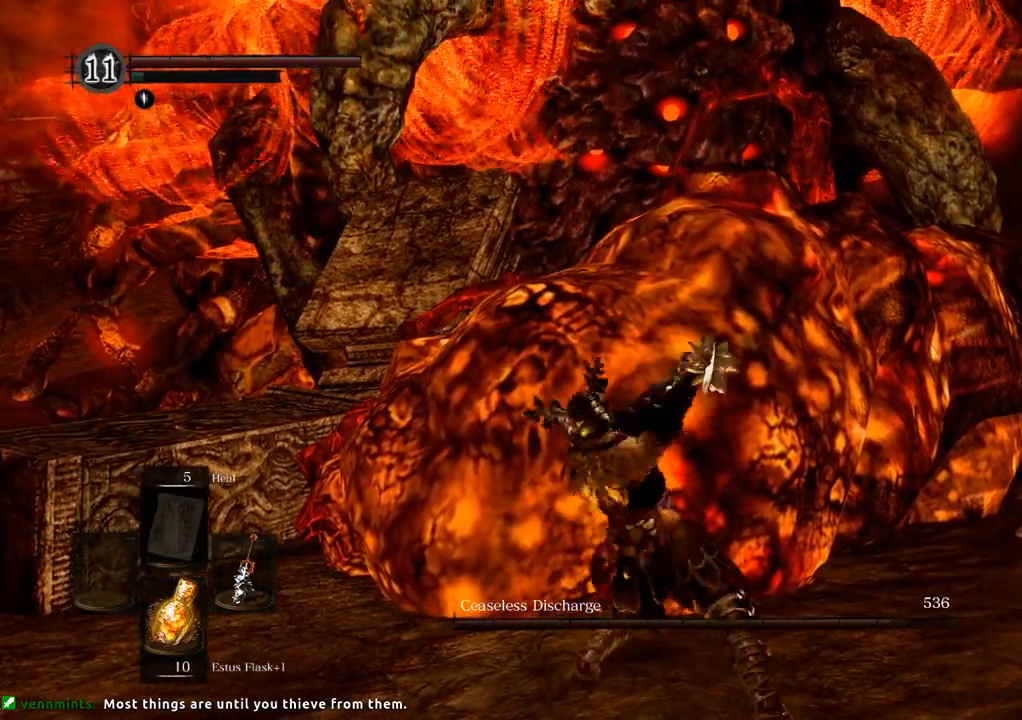
{"dt_ms": 500, "buttons": [], "left_stick": "up-left", "right_stick": "center", "events": [[200, "left_stick", "up-left"]]}
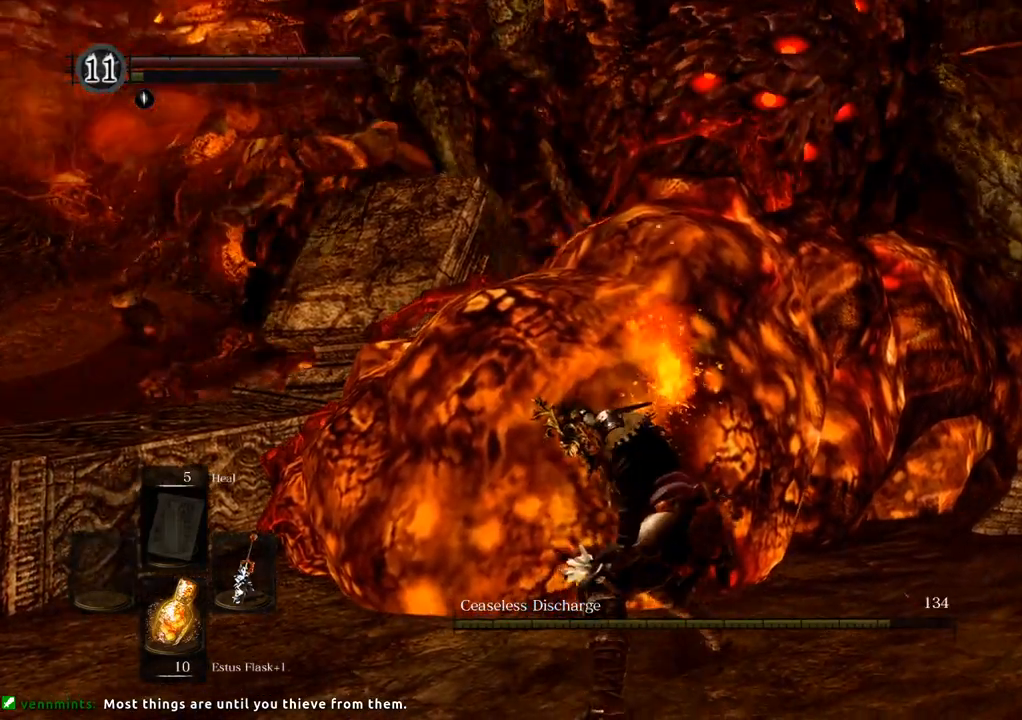
{"dt_ms": 500, "buttons": [], "left_stick": "center", "right_stick": "center", "events": [[250, "left_stick", "center"]]}
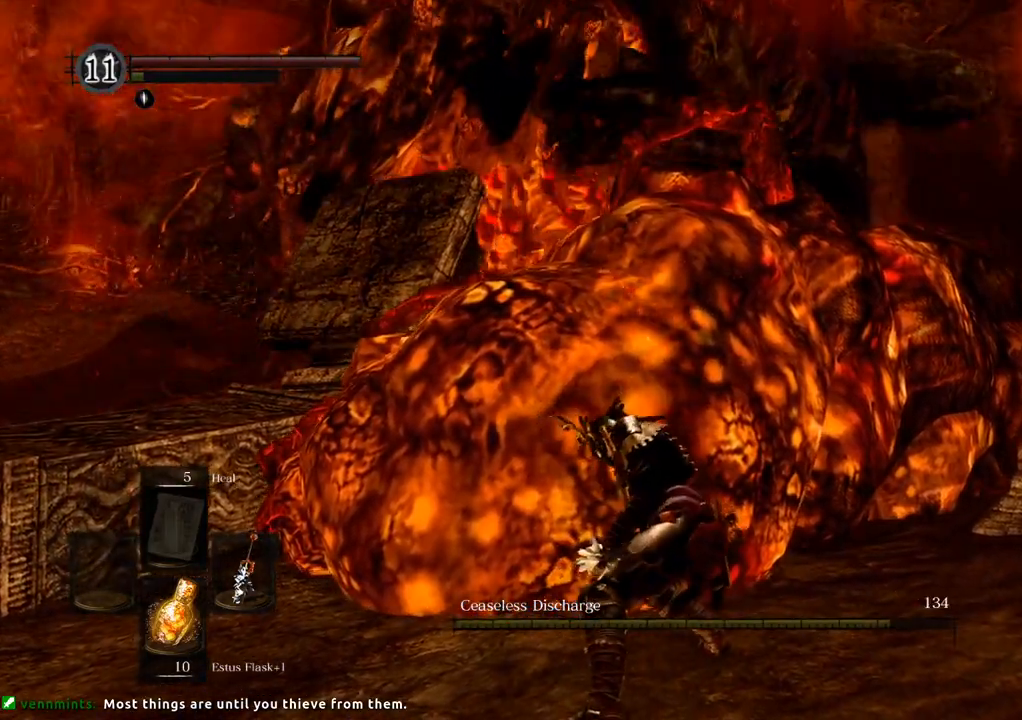
{"dt_ms": 500, "buttons": [], "left_stick": "center", "right_stick": "center", "events": []}
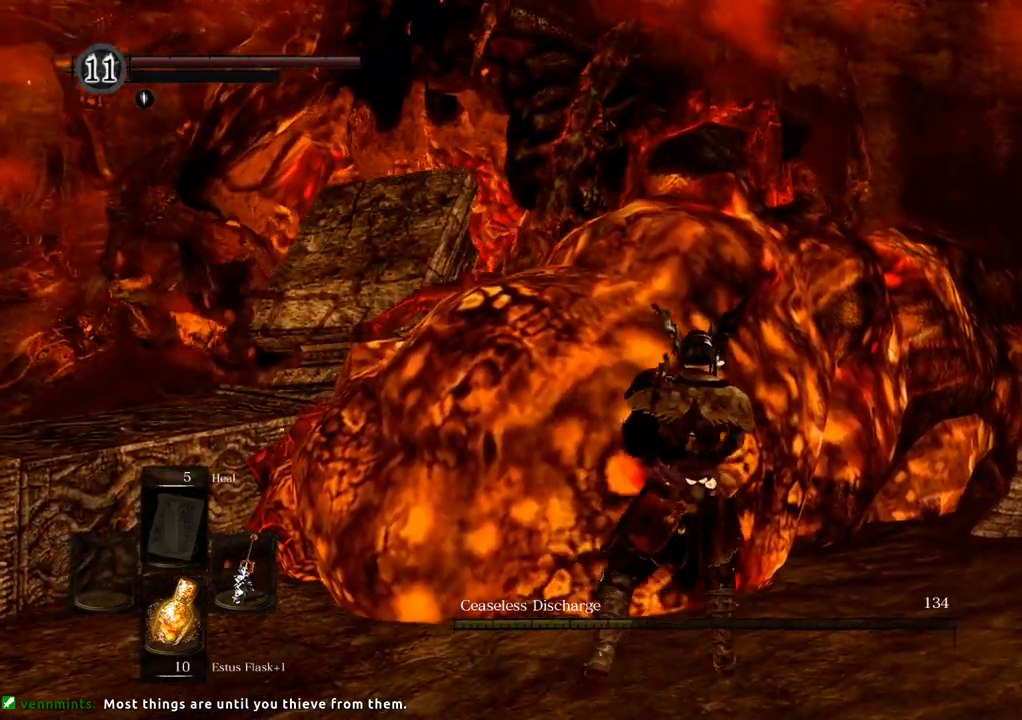
{"dt_ms": 500, "buttons": [], "left_stick": "center", "right_stick": "center", "events": []}
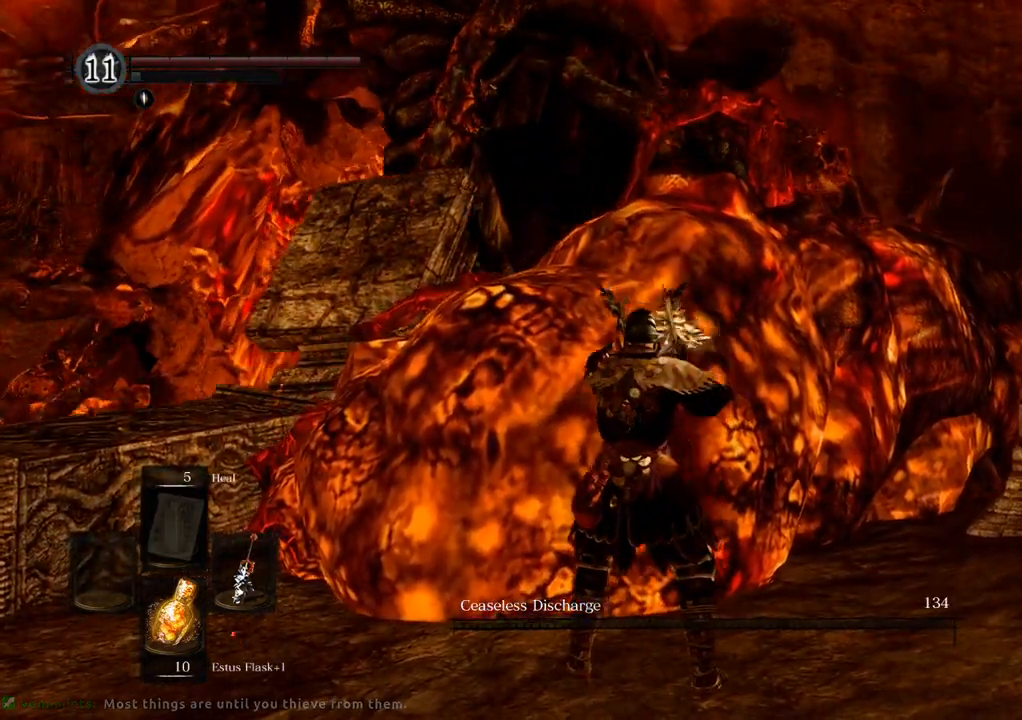
{"dt_ms": 500, "buttons": [], "left_stick": "center", "right_stick": "center", "events": []}
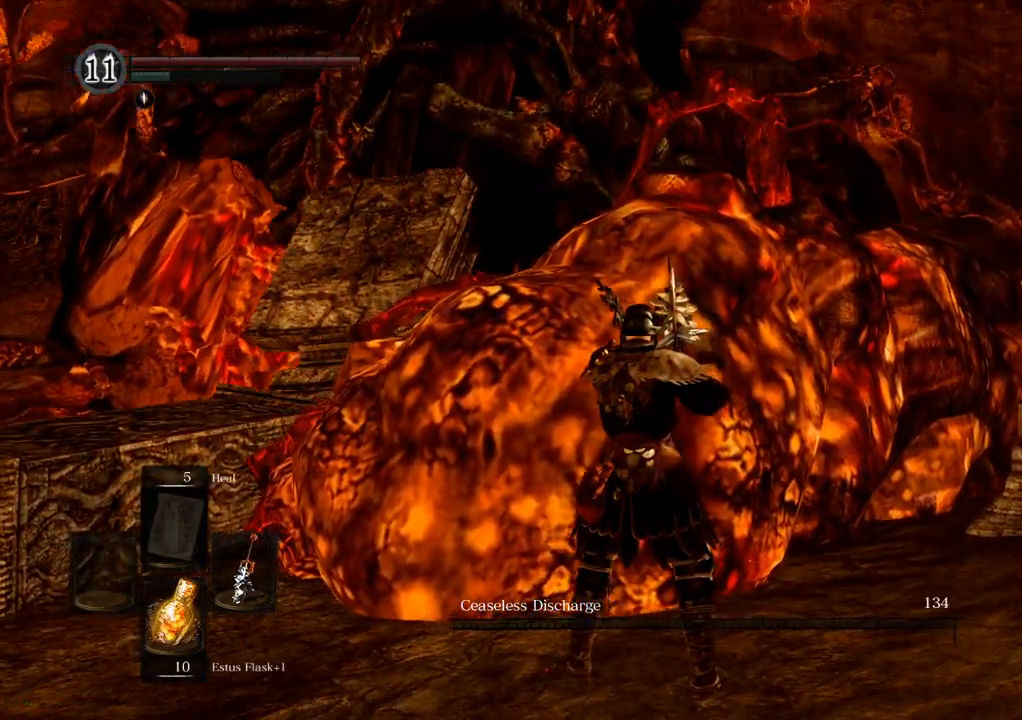
{"dt_ms": 500, "buttons": [], "left_stick": "center", "right_stick": "center", "events": []}
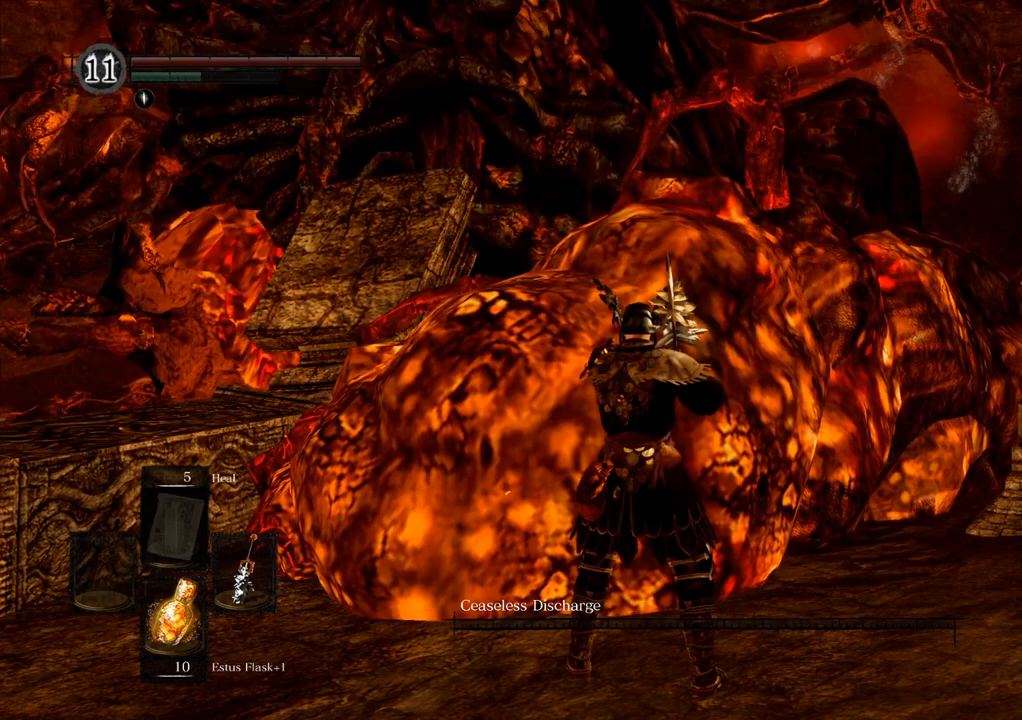
{"dt_ms": 500, "buttons": [], "left_stick": "center", "right_stick": "center", "events": [[100, "right_stick", "down-left"], [317, "right_stick", "center"]]}
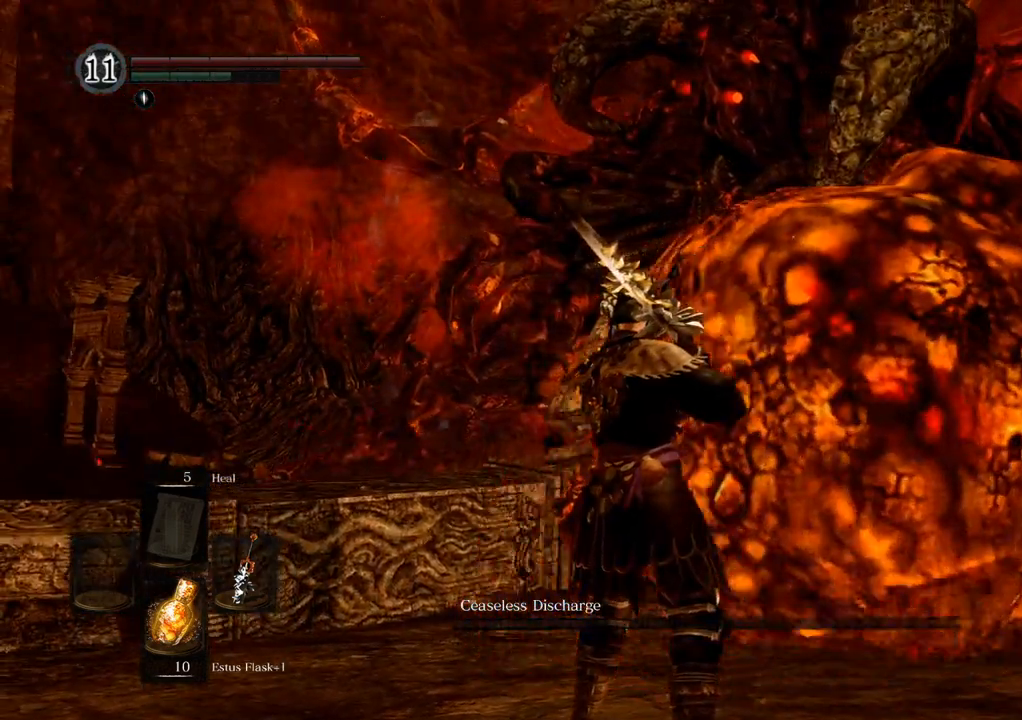
{"dt_ms": 500, "buttons": [], "left_stick": "center", "right_stick": "down", "events": [[367, "right_stick", "down"]]}
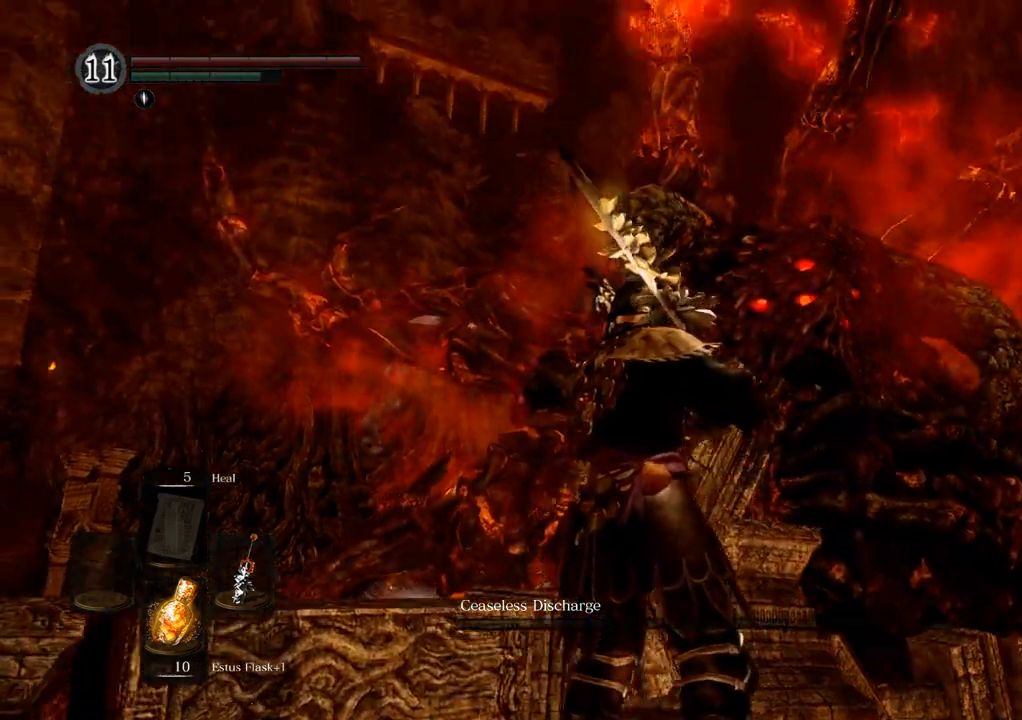
{"dt_ms": 500, "buttons": [], "left_stick": "center", "right_stick": "center", "events": [[83, "right_stick", "center"]]}
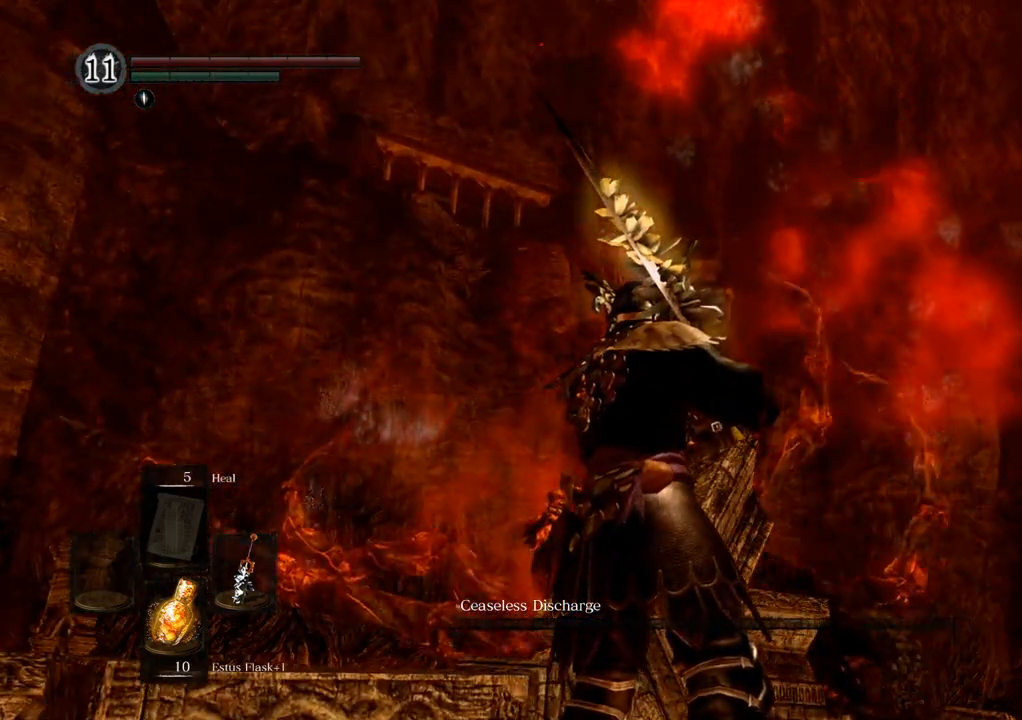
{"dt_ms": 500, "buttons": [], "left_stick": "center", "right_stick": "center", "events": []}
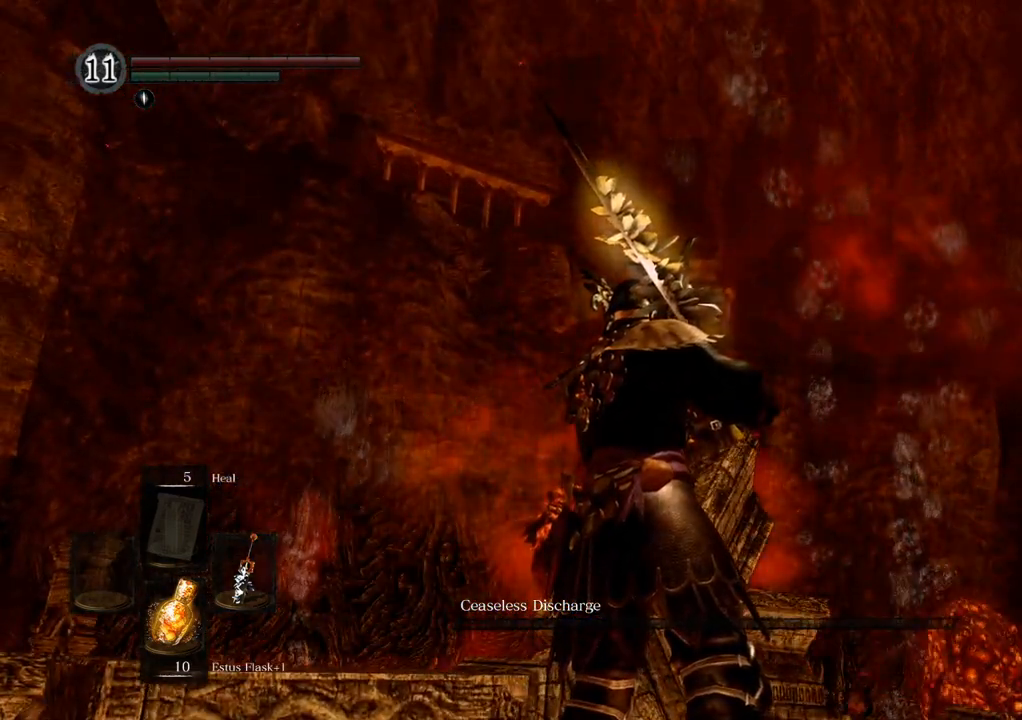
{"dt_ms": 500, "buttons": [], "left_stick": "center", "right_stick": "up", "events": [[267, "right_stick", "up"]]}
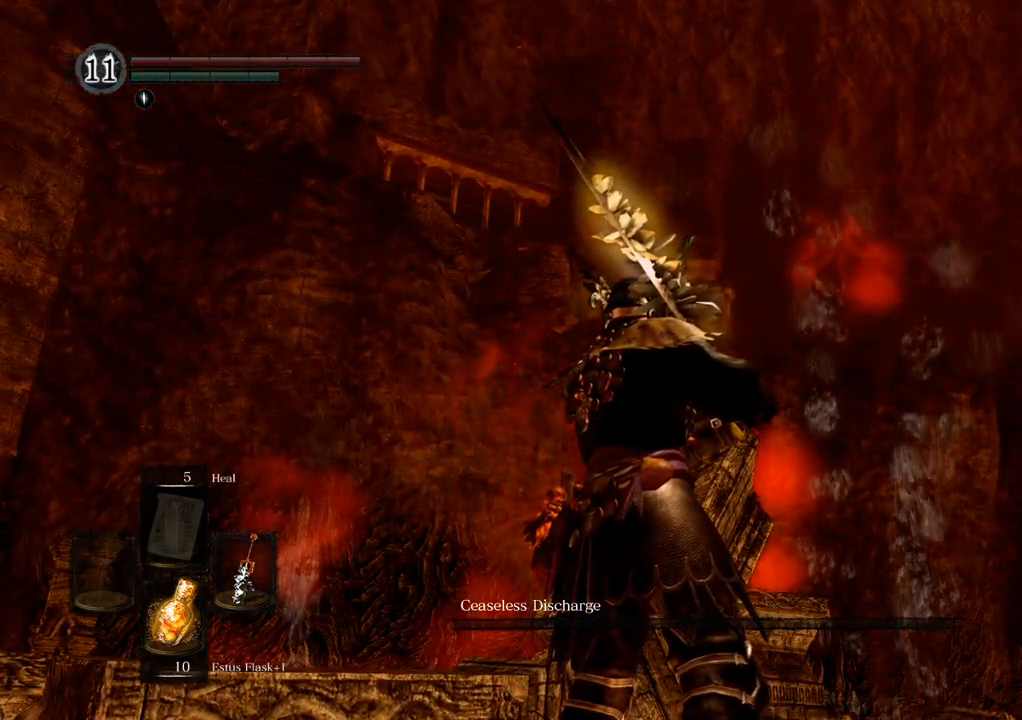
{"dt_ms": 500, "buttons": [], "left_stick": "center", "right_stick": "up", "events": []}
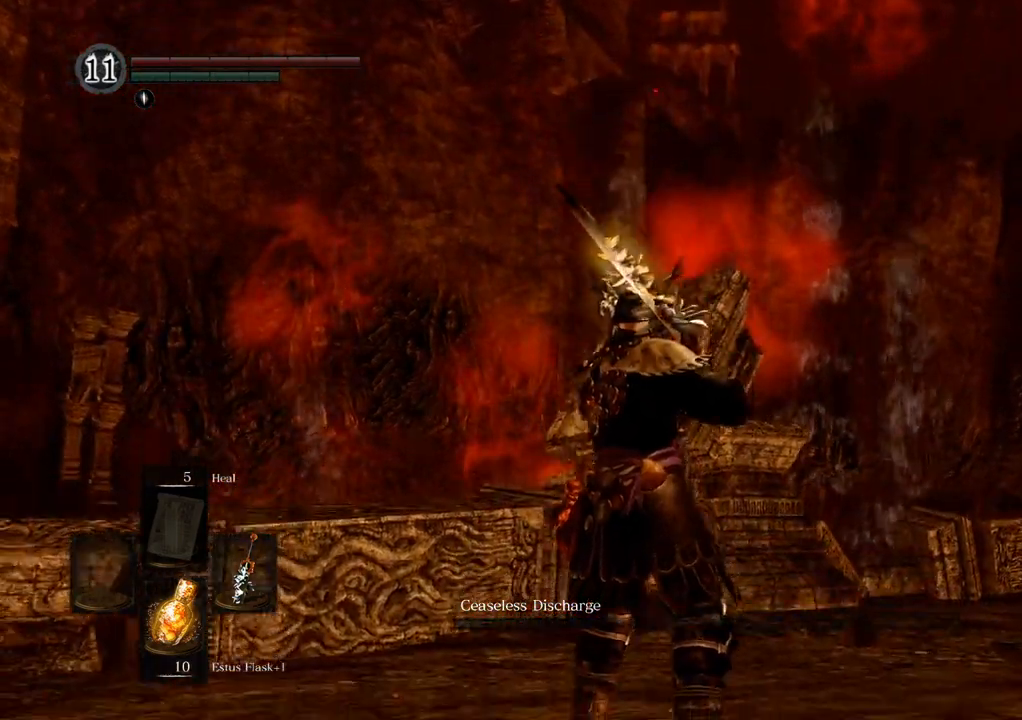
{"dt_ms": 500, "buttons": [], "left_stick": "center", "right_stick": "center", "events": [[450, "right_stick", "center"]]}